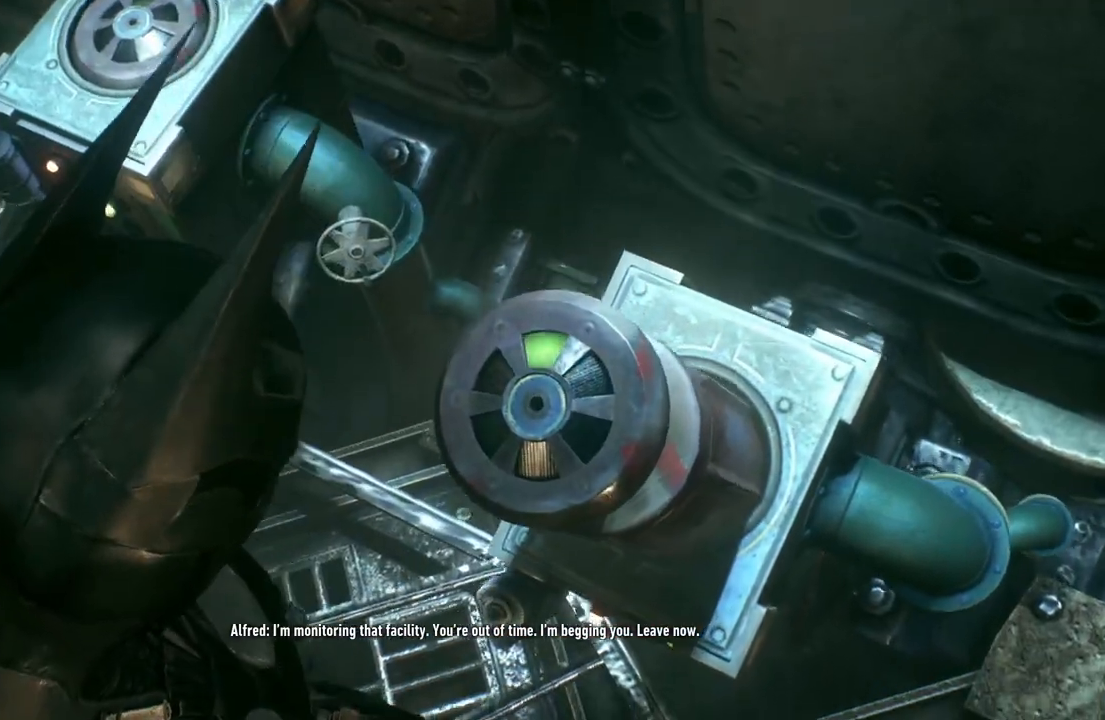
Gameplay with a controller (Xbox layout); each line is a JSON object with the inputs held at the frame after it. "events" lists button and stick changes between this image and that frame as [ms after this image, input, new state], when the widget could be followed in between.
{"buttons": [], "left_stick": "center", "right_stick": "center", "events": []}
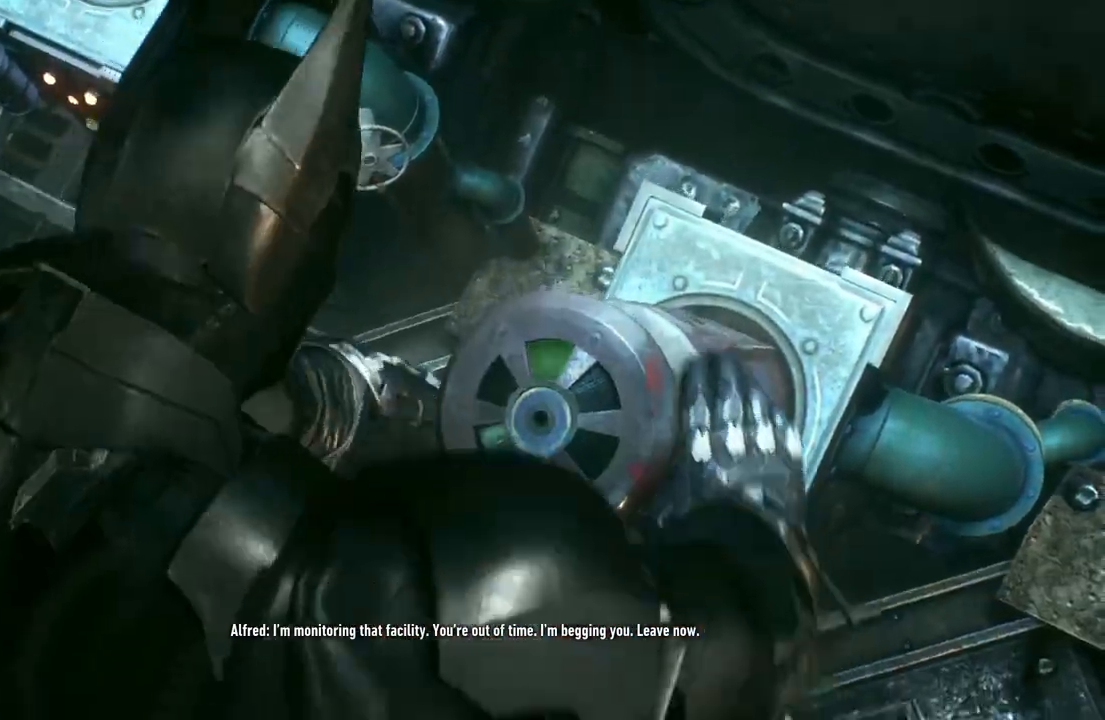
{"buttons": [], "left_stick": "center", "right_stick": "center", "events": []}
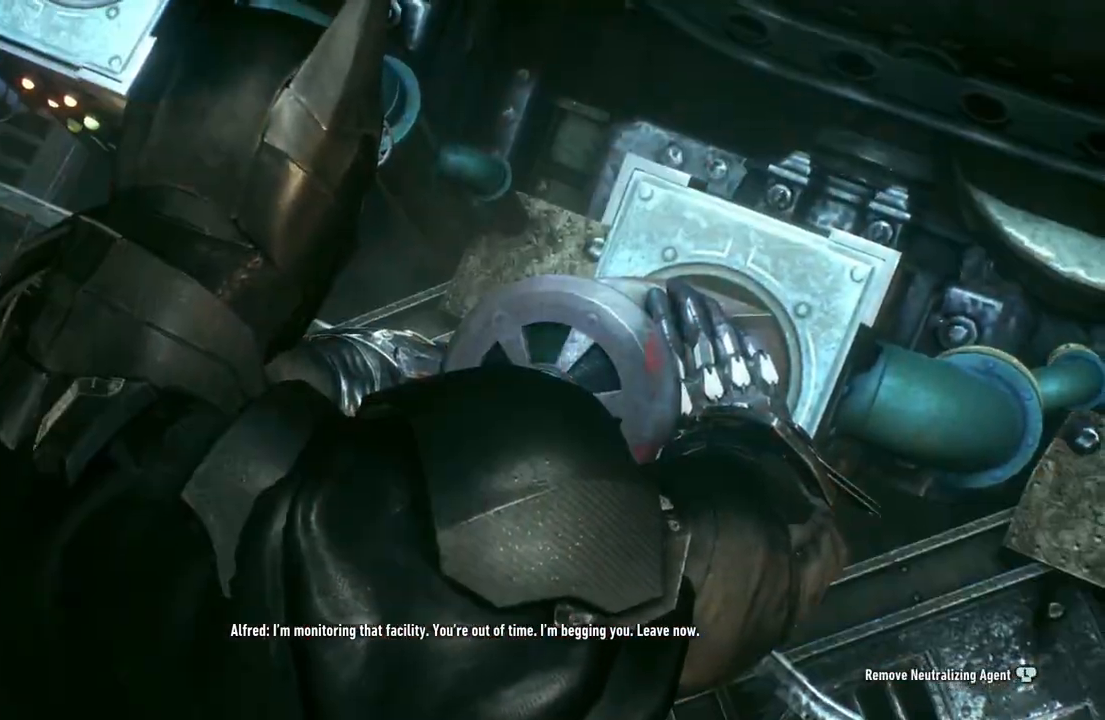
{"buttons": [], "left_stick": "down", "right_stick": "center", "events": [[100, "left_stick", "down"]]}
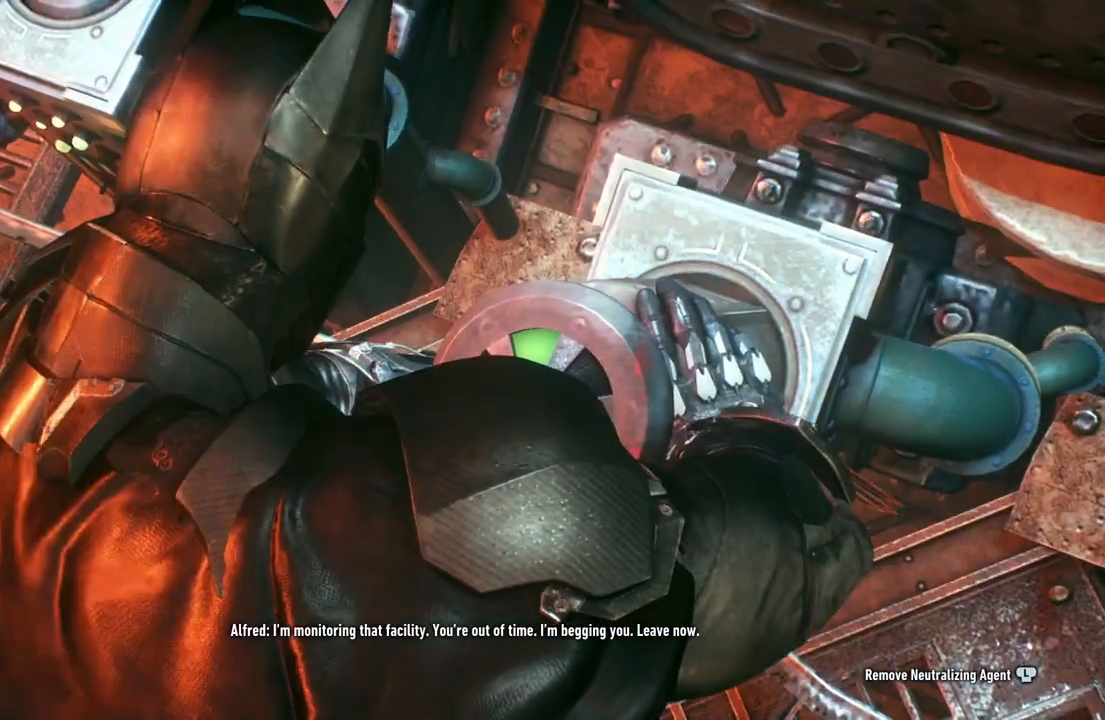
{"buttons": [], "left_stick": "down", "right_stick": "center", "events": []}
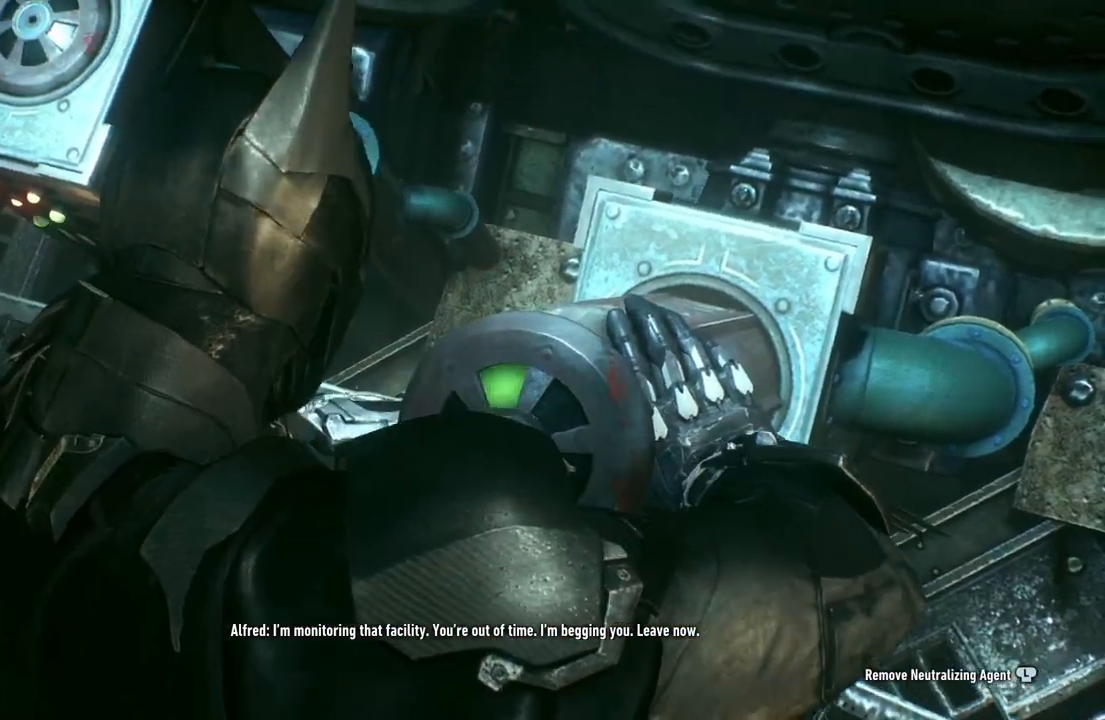
{"buttons": [], "left_stick": "down", "right_stick": "center", "events": []}
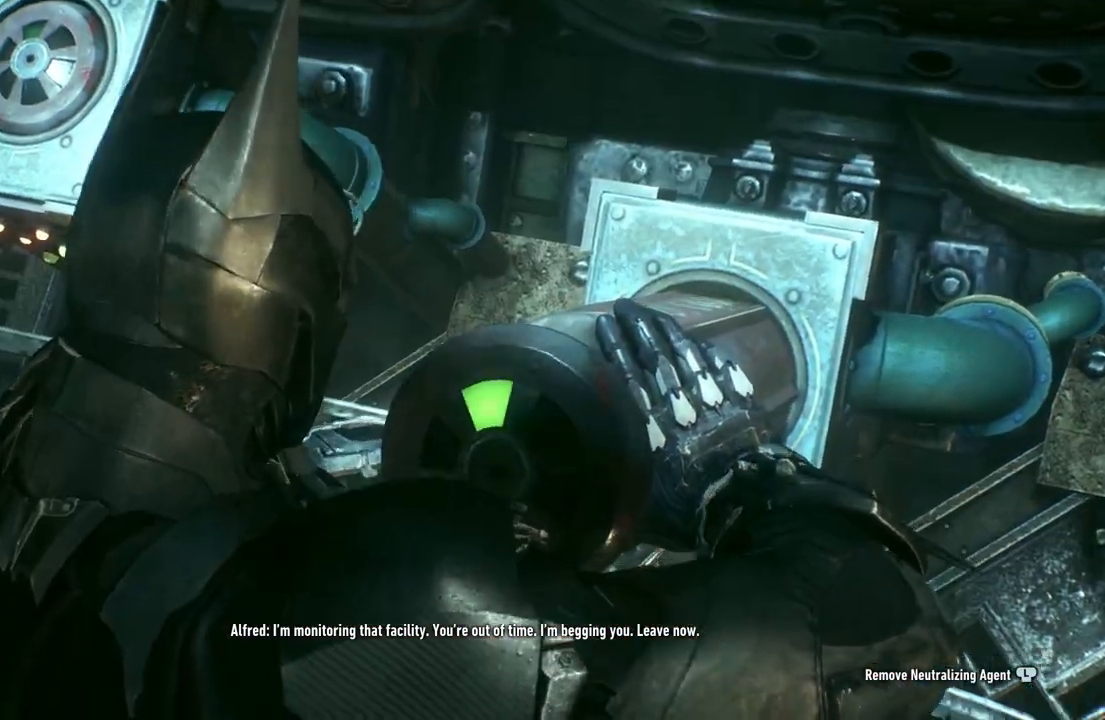
{"buttons": [], "left_stick": "down", "right_stick": "center", "events": []}
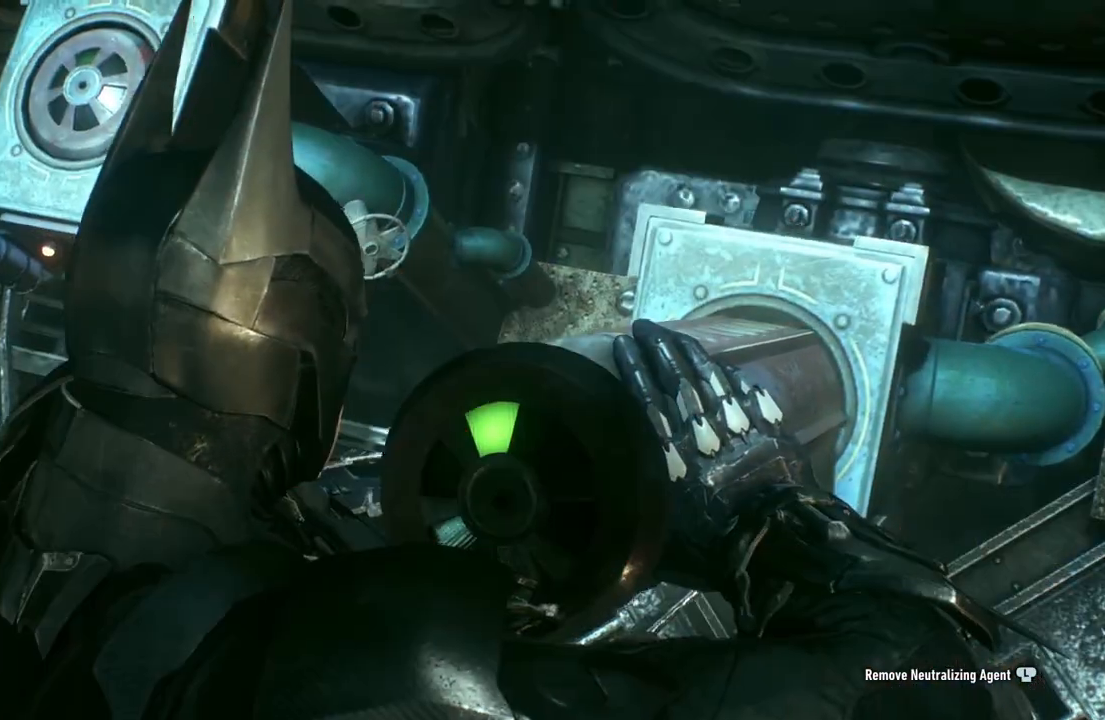
{"buttons": [], "left_stick": "down", "right_stick": "center", "events": []}
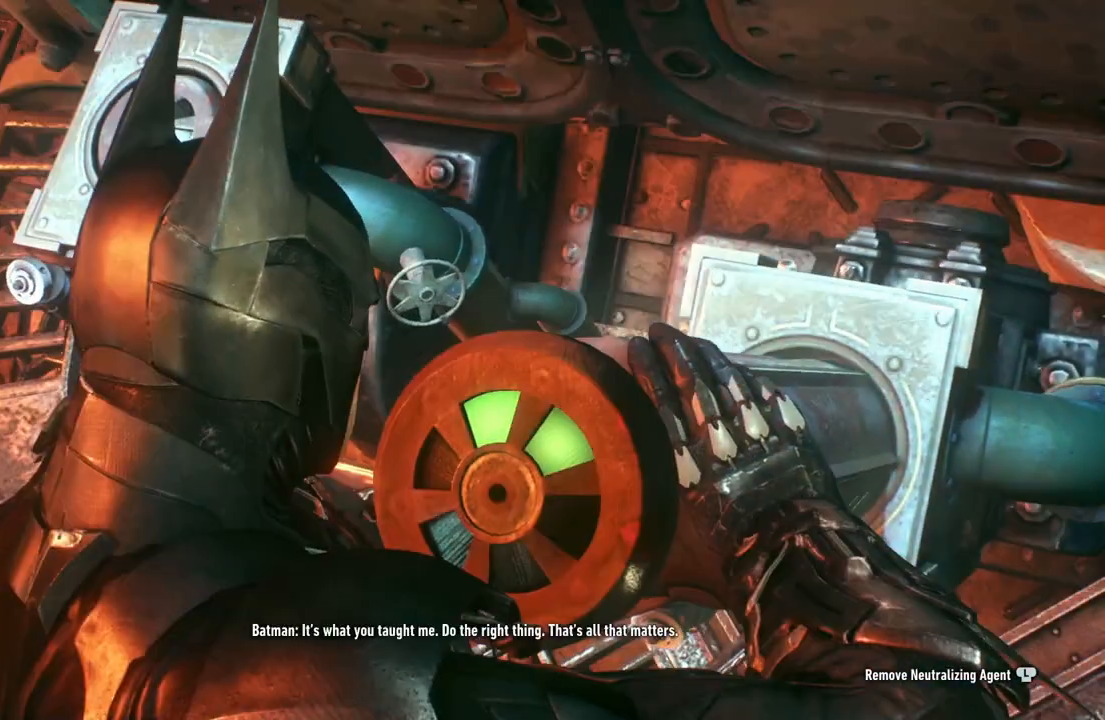
{"buttons": [], "left_stick": "down-left", "right_stick": "center", "events": [[467, "left_stick", "down-left"]]}
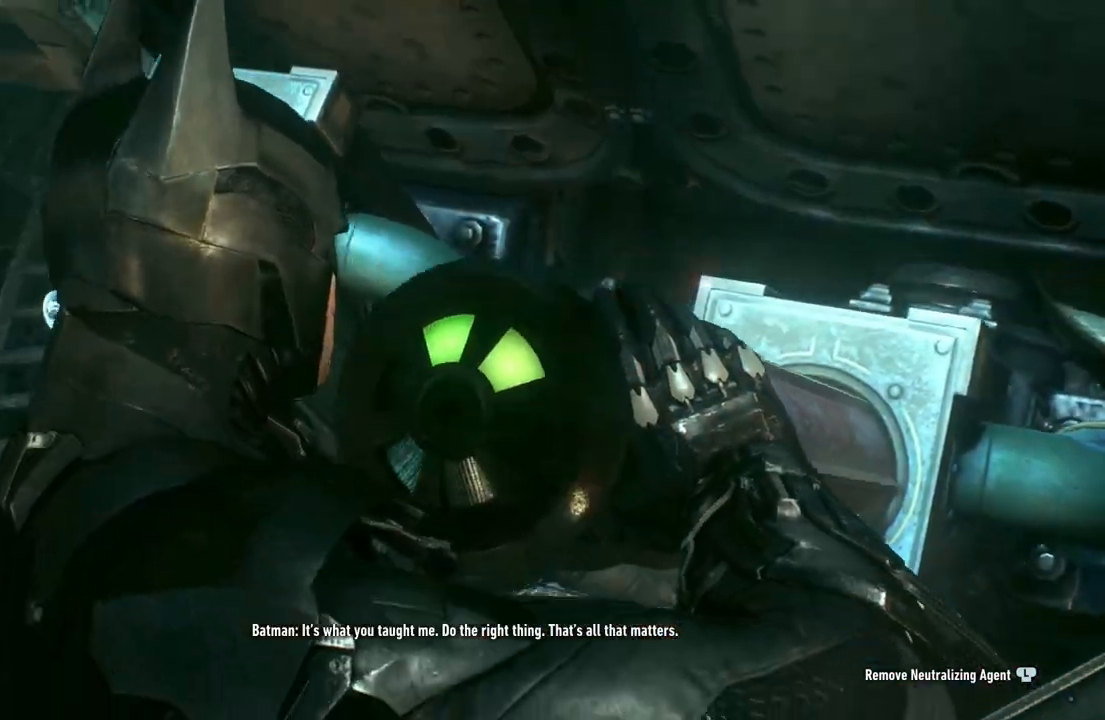
{"buttons": [], "left_stick": "down-left", "right_stick": "center", "events": []}
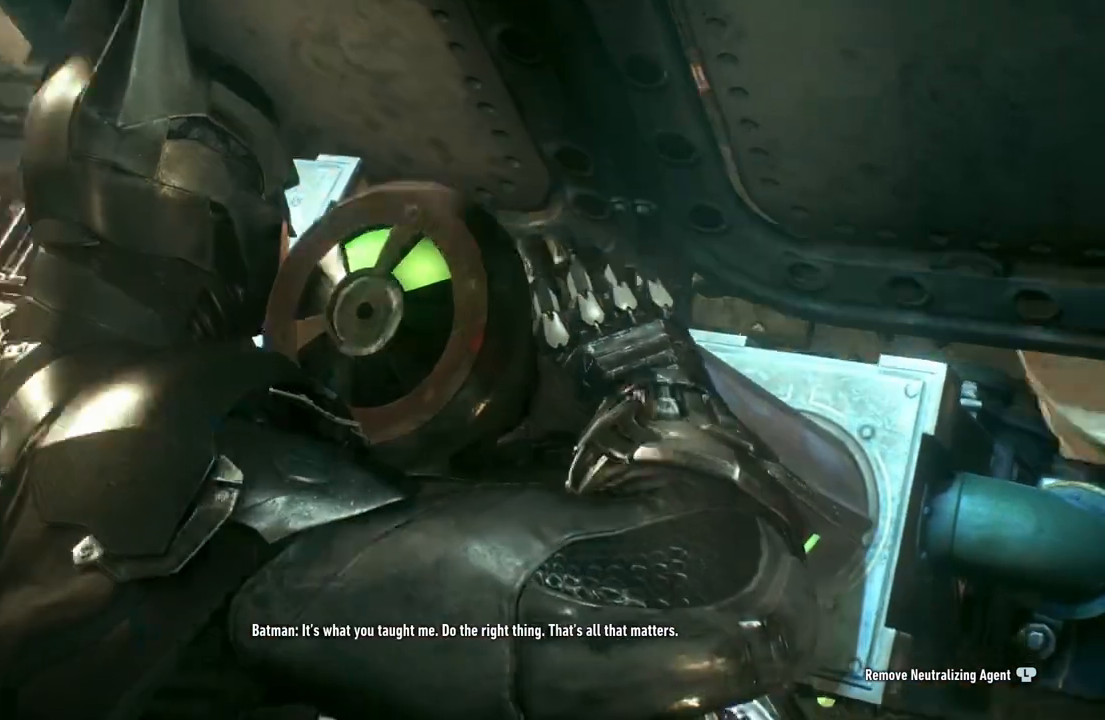
{"buttons": [], "left_stick": "down-left", "right_stick": "center", "events": []}
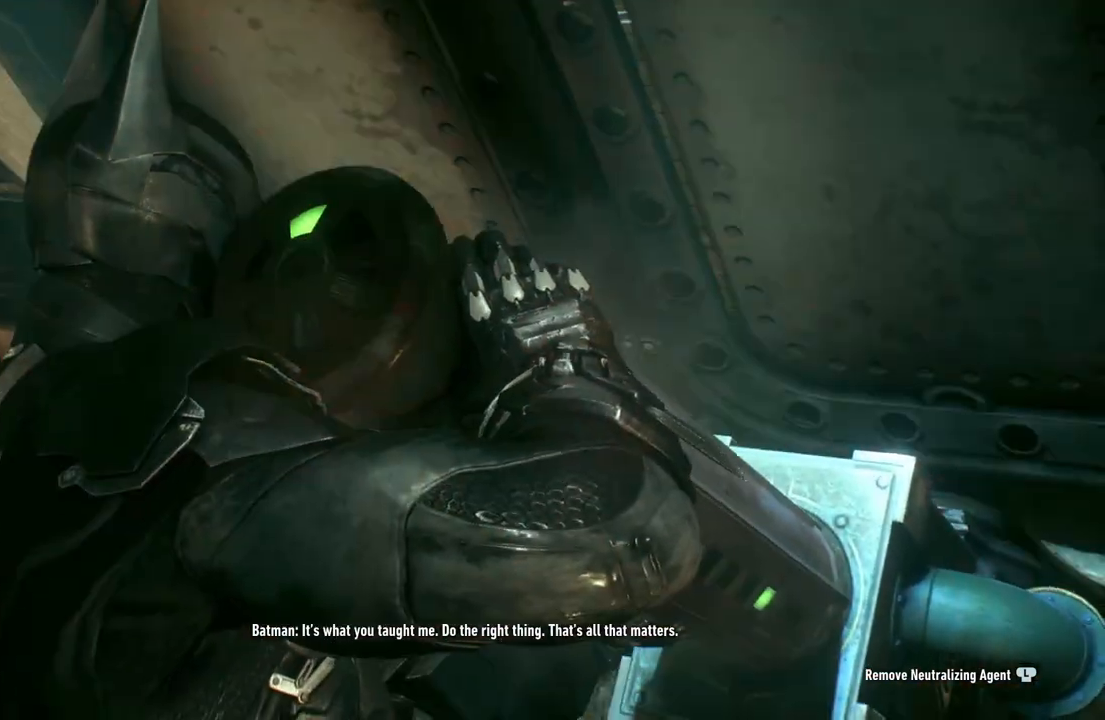
{"buttons": [], "left_stick": "down-left", "right_stick": "center", "events": []}
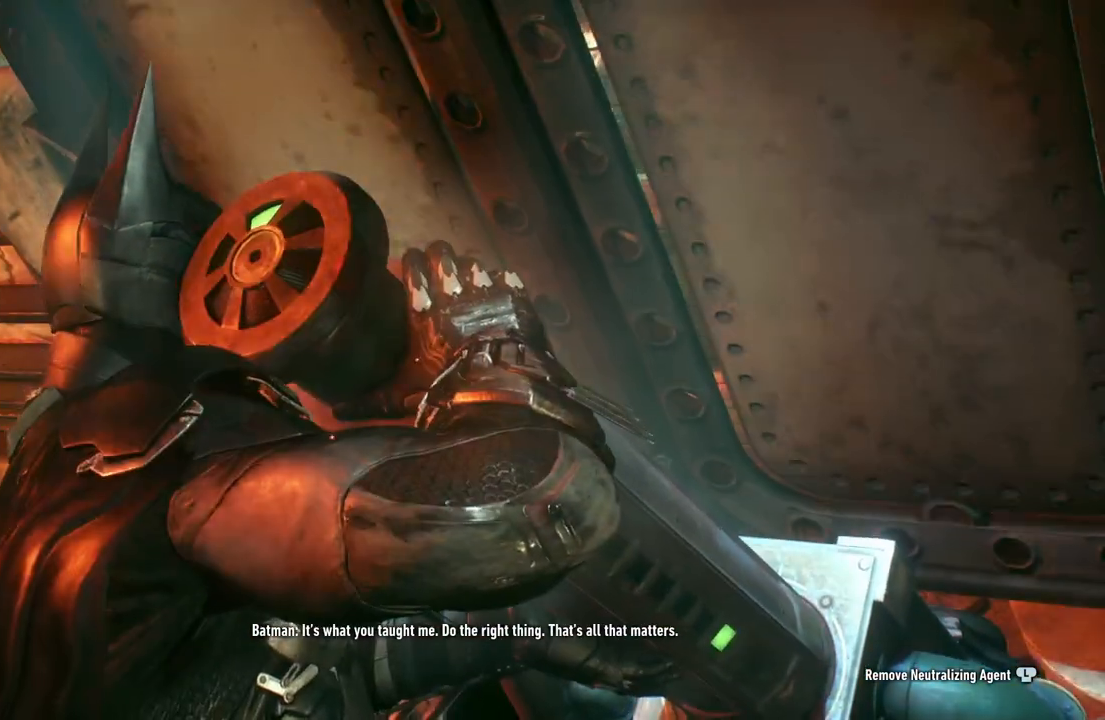
{"buttons": [], "left_stick": "down-left", "right_stick": "center", "events": []}
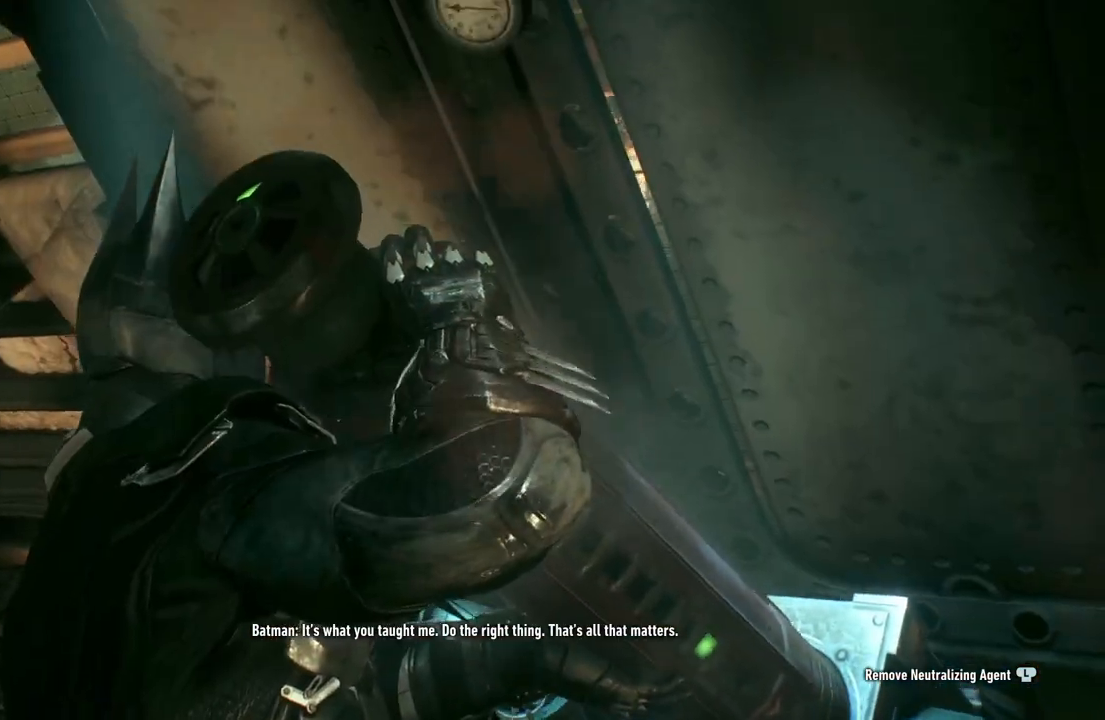
{"buttons": [], "left_stick": "down-left", "right_stick": "center", "events": []}
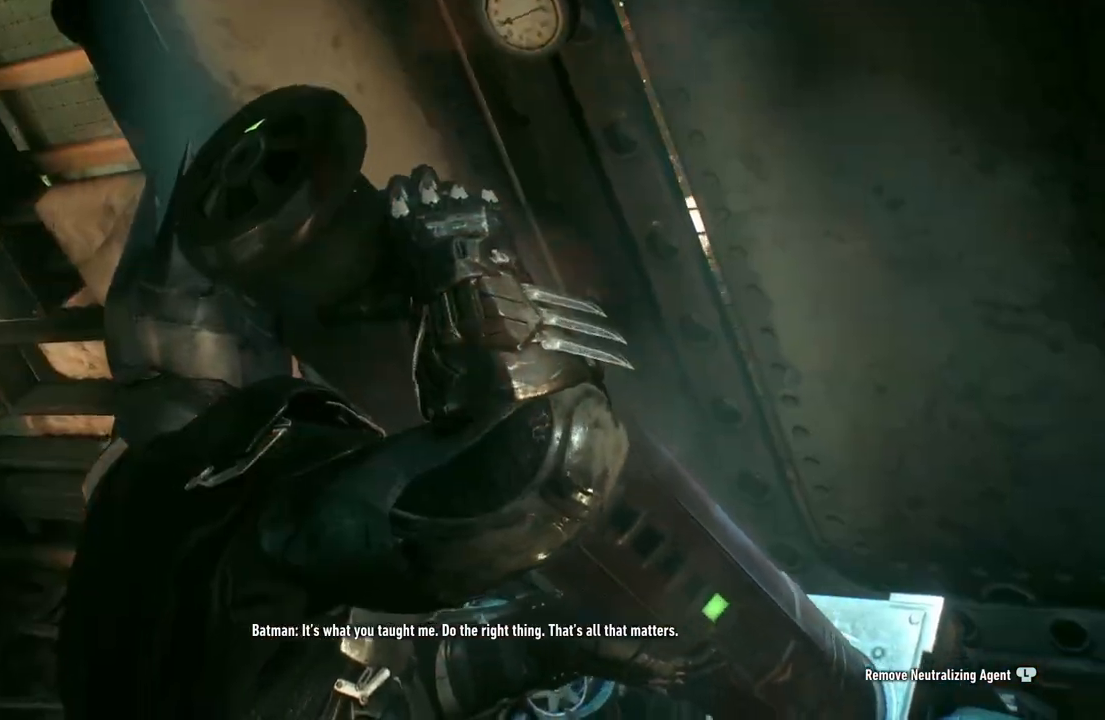
{"buttons": [], "left_stick": "down-left", "right_stick": "center", "events": []}
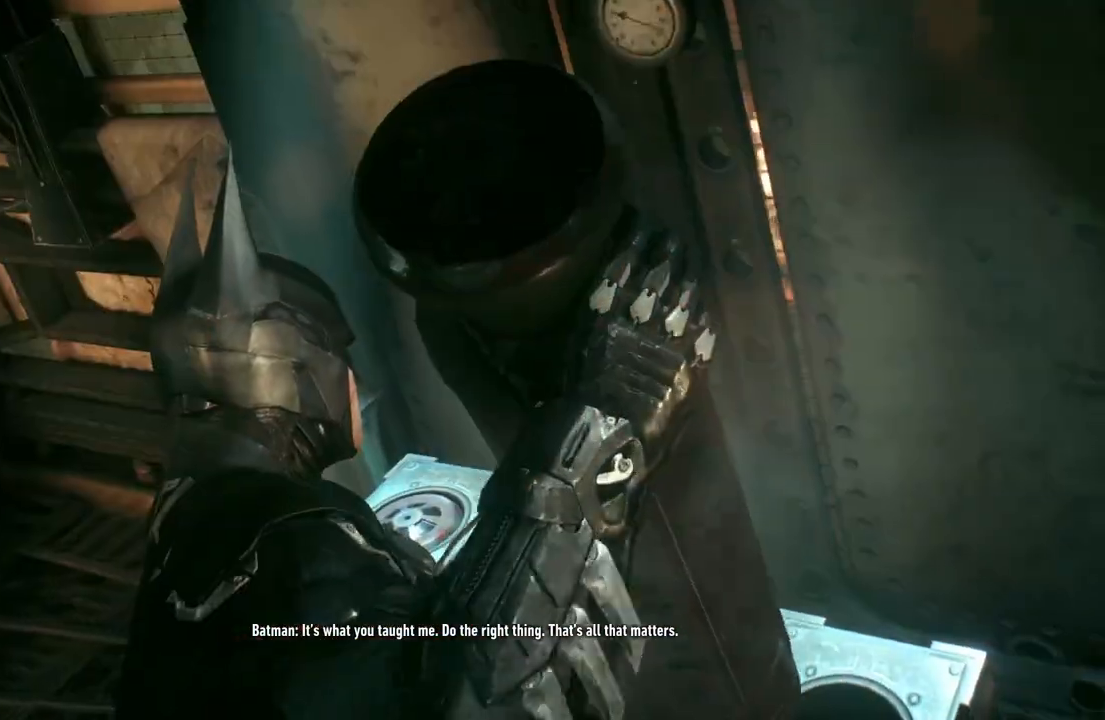
{"buttons": [], "left_stick": "center", "right_stick": "left", "events": [[50, "left_stick", "center"], [250, "right_stick", "left"]]}
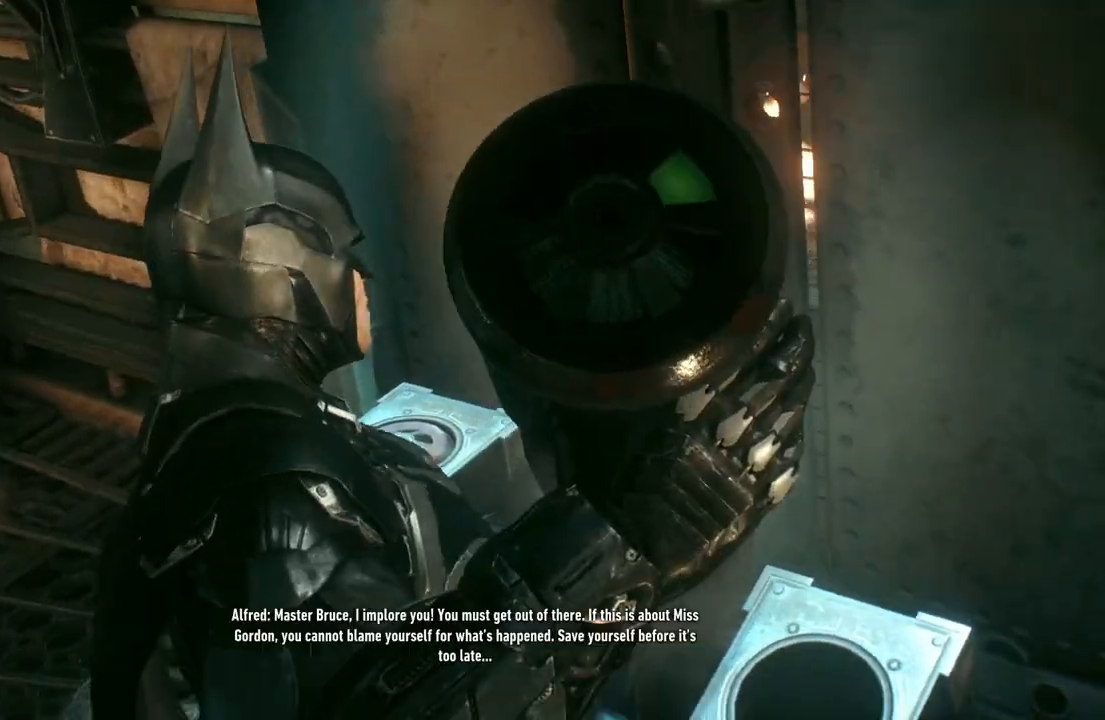
{"buttons": [], "left_stick": "center", "right_stick": "left", "events": []}
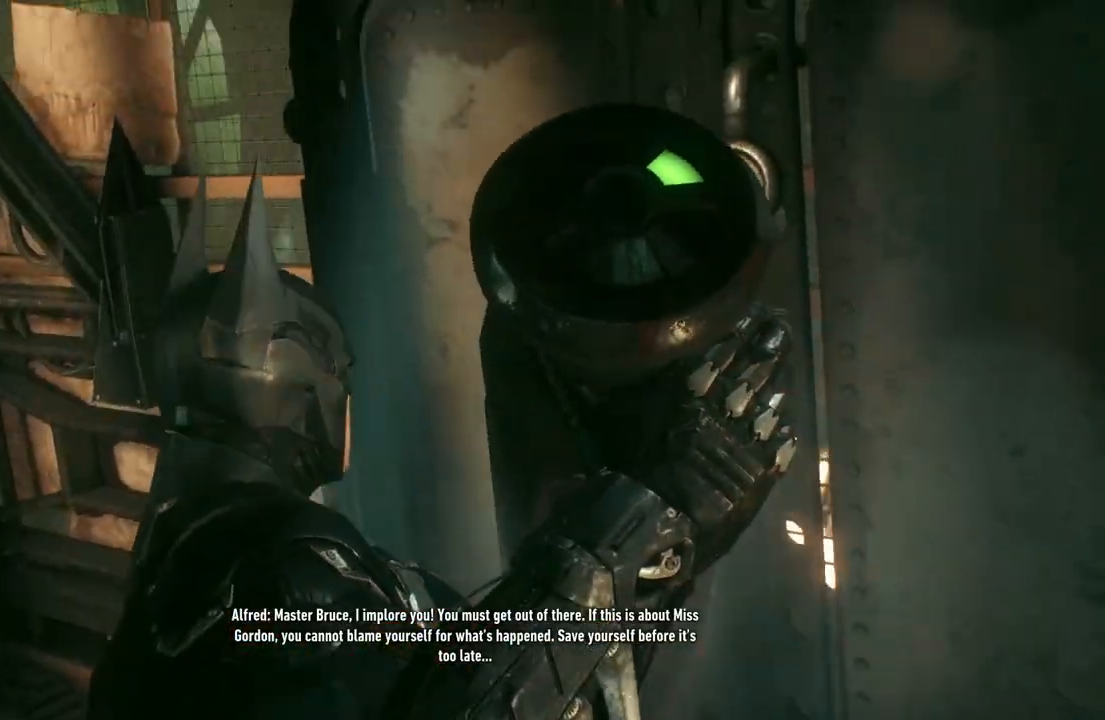
{"buttons": [], "left_stick": "center", "right_stick": "left", "events": [[50, "right_stick", "center"], [350, "right_stick", "left"]]}
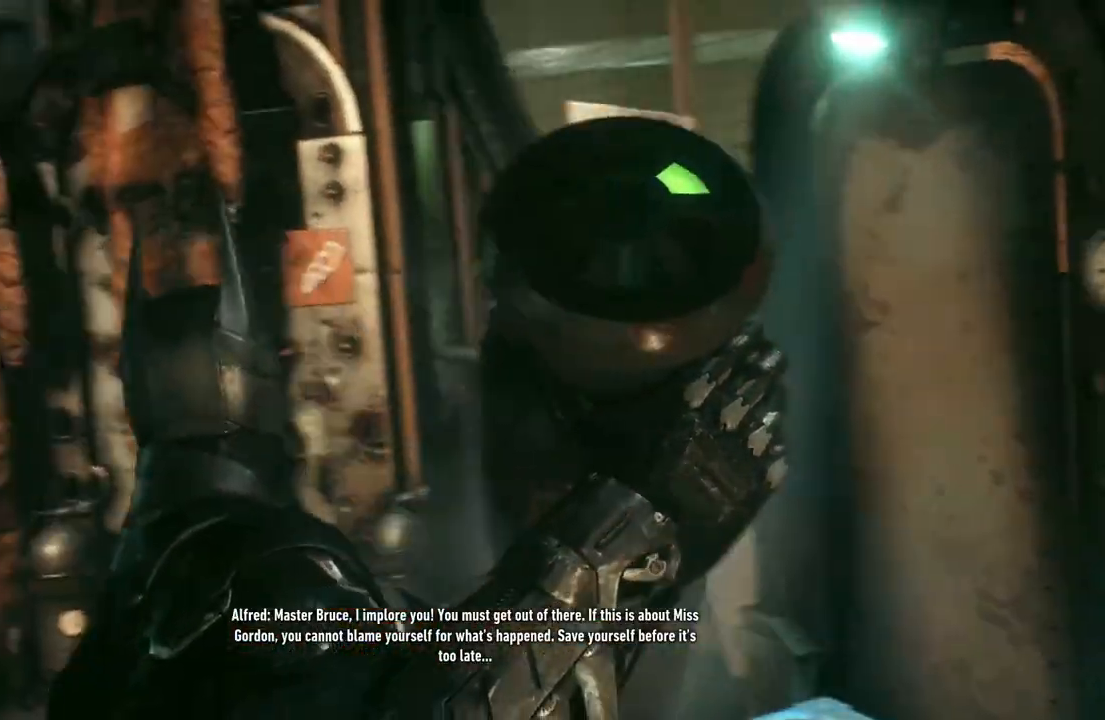
{"buttons": [], "left_stick": "center", "right_stick": "center", "events": [[350, "right_stick", "center"]]}
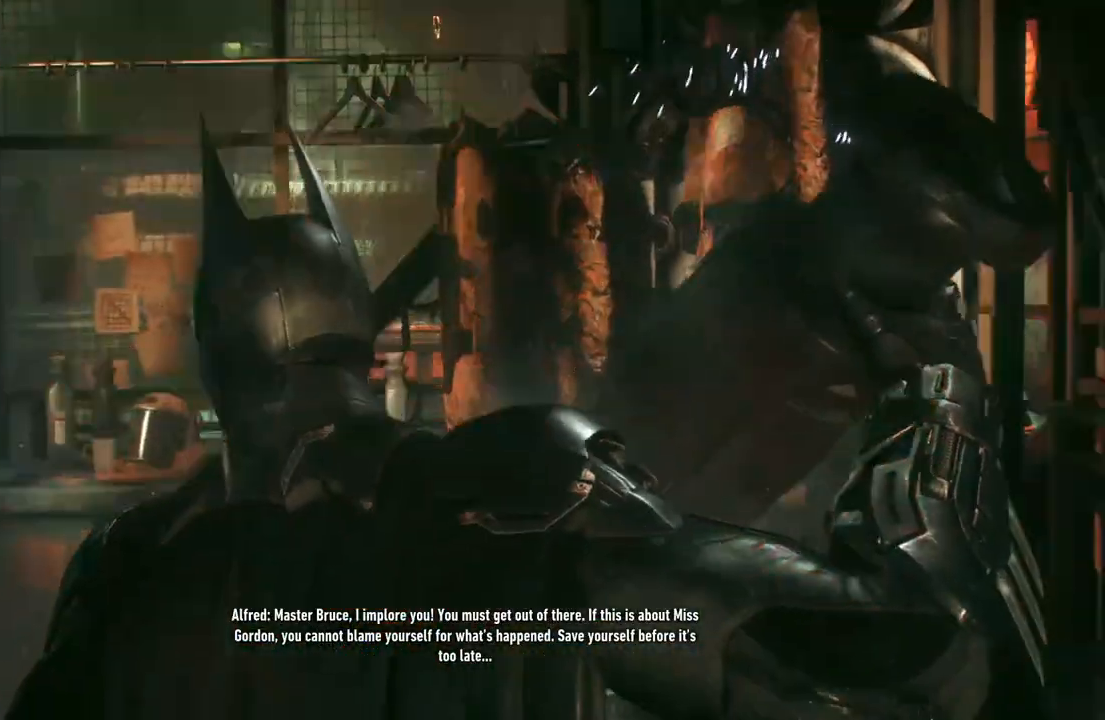
{"buttons": [], "left_stick": "up", "right_stick": "center", "events": [[50, "right_stick", "left"], [383, "right_stick", "center"], [450, "left_stick", "up"]]}
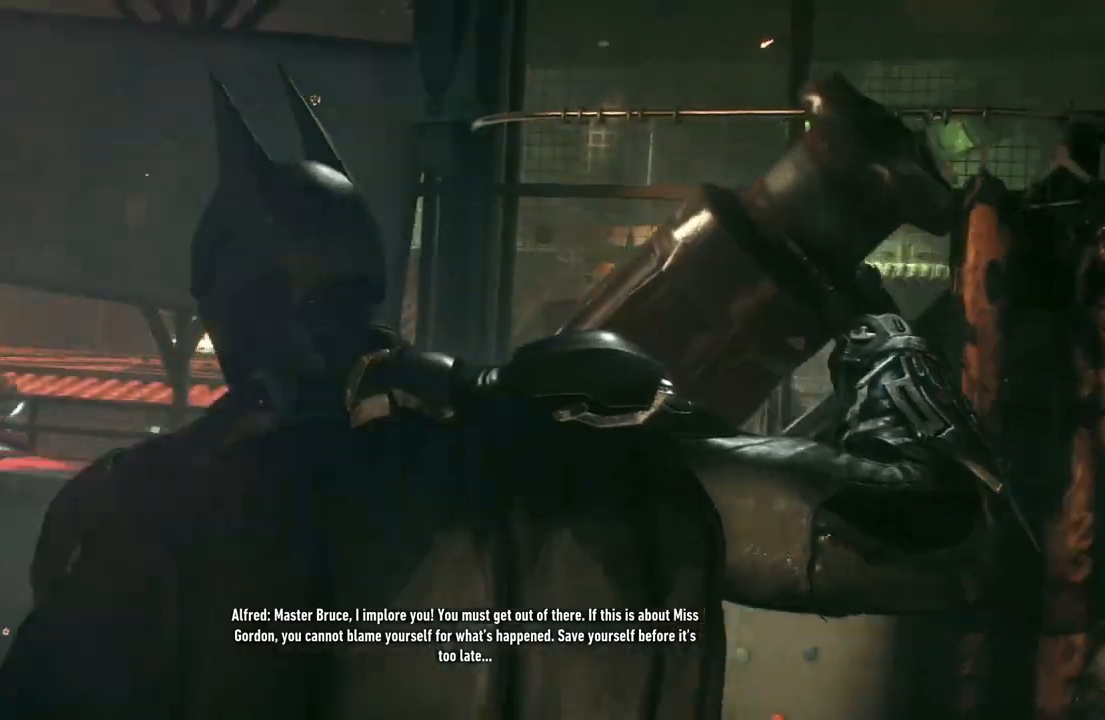
{"buttons": [], "left_stick": "up", "right_stick": "center", "events": []}
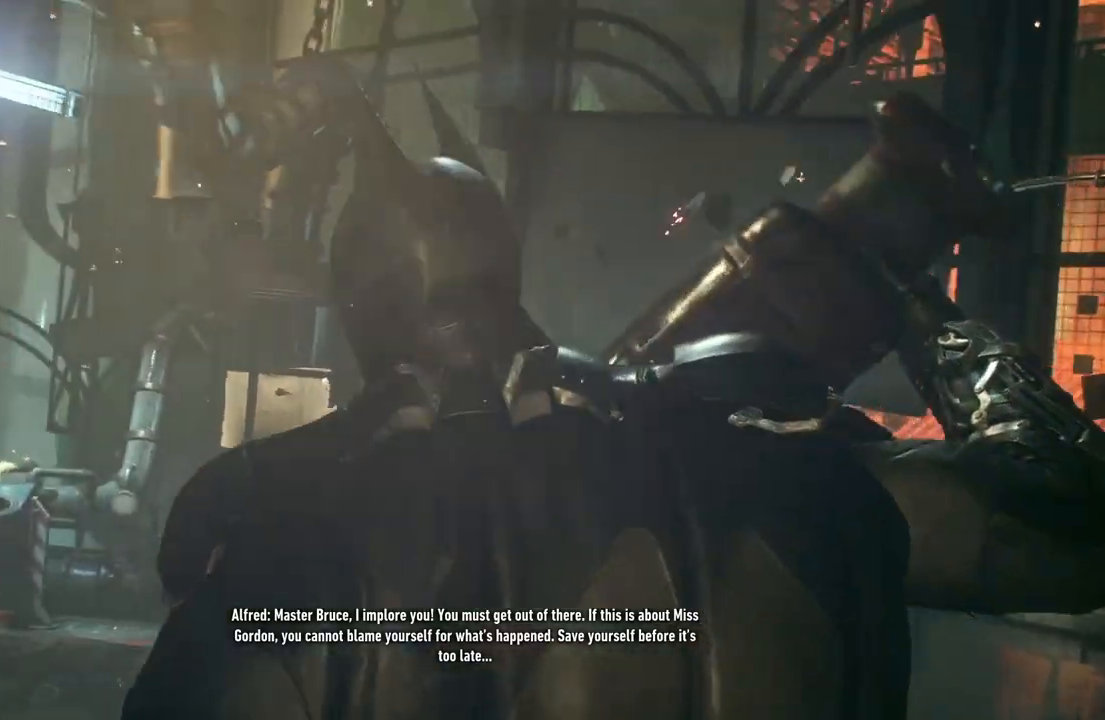
{"buttons": [], "left_stick": "up", "right_stick": "center", "events": []}
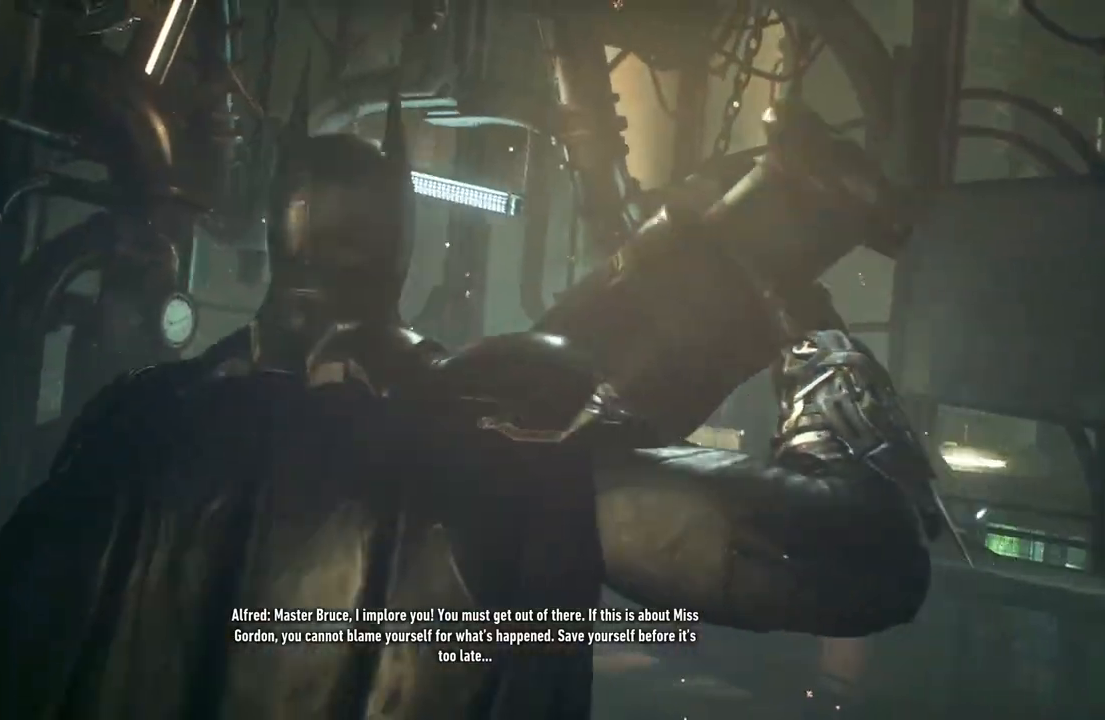
{"buttons": [], "left_stick": "up", "right_stick": "center", "events": []}
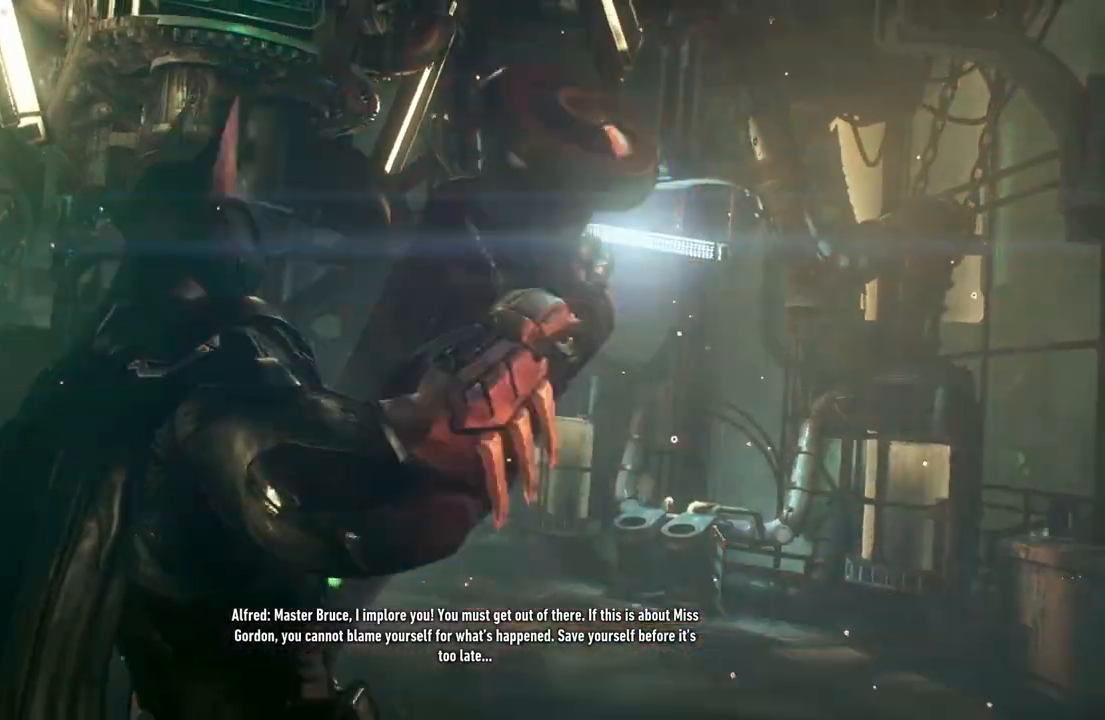
{"buttons": [], "left_stick": "up", "right_stick": "down-right", "events": [[167, "right_stick", "down-right"]]}
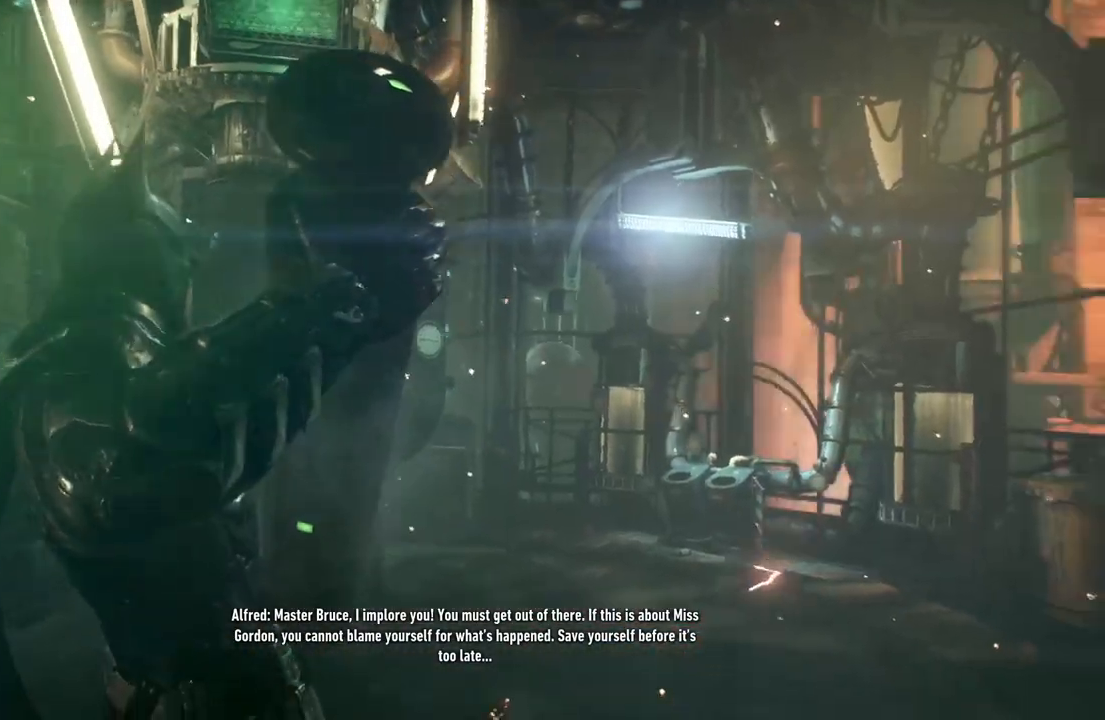
{"buttons": [], "left_stick": "up", "right_stick": "center", "events": [[300, "right_stick", "center"]]}
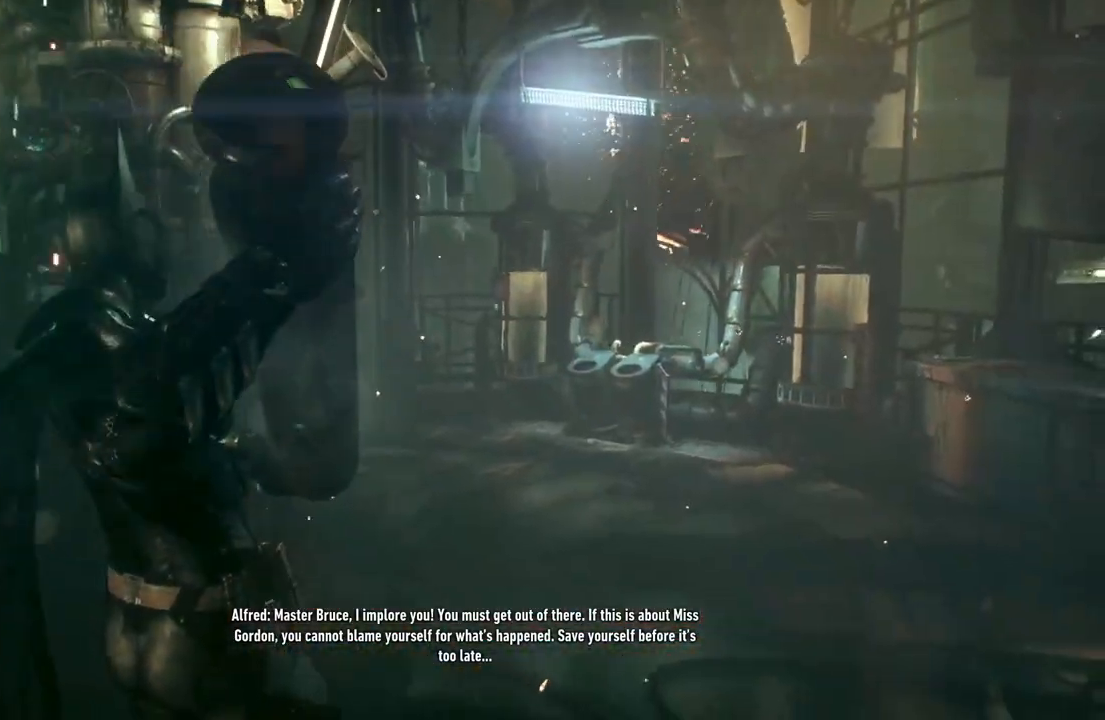
{"buttons": [], "left_stick": "up", "right_stick": "down-right", "events": [[500, "right_stick", "down-right"]]}
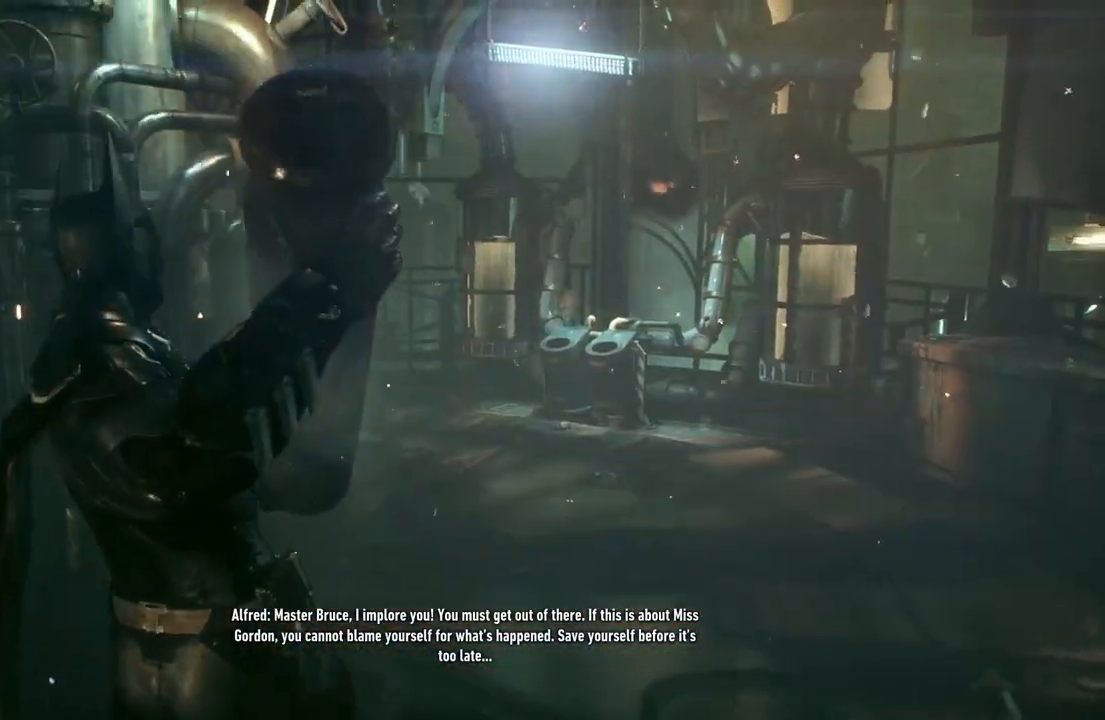
{"buttons": [], "left_stick": "up", "right_stick": "down-right", "events": []}
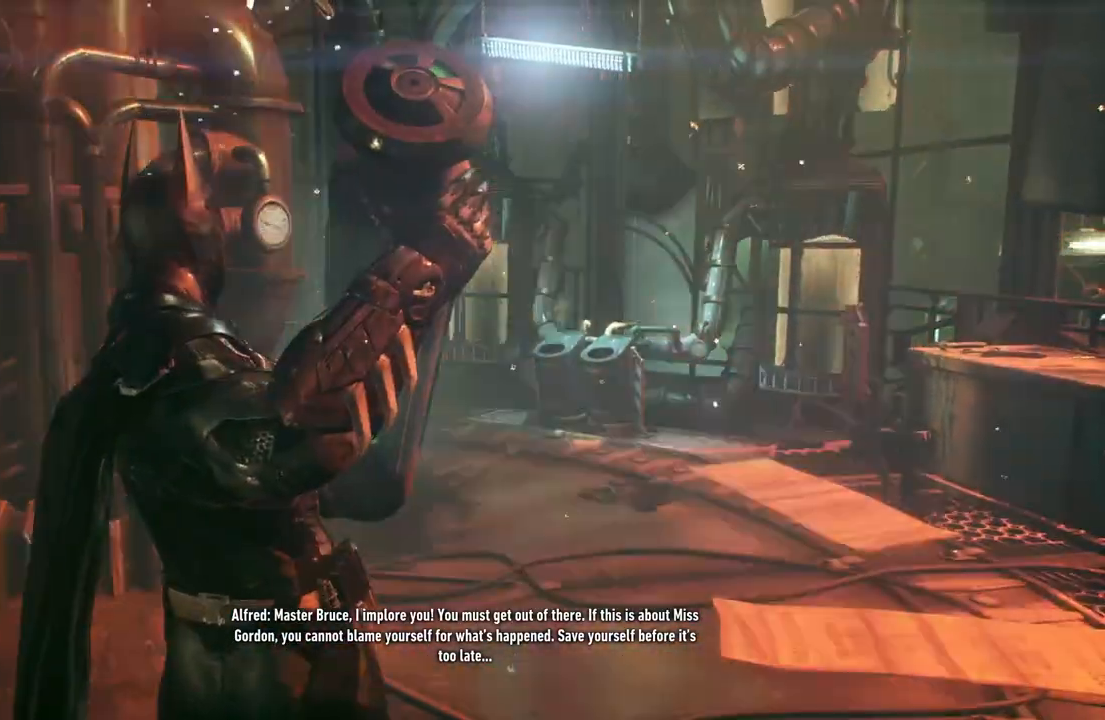
{"buttons": [], "left_stick": "up", "right_stick": "down-right", "events": []}
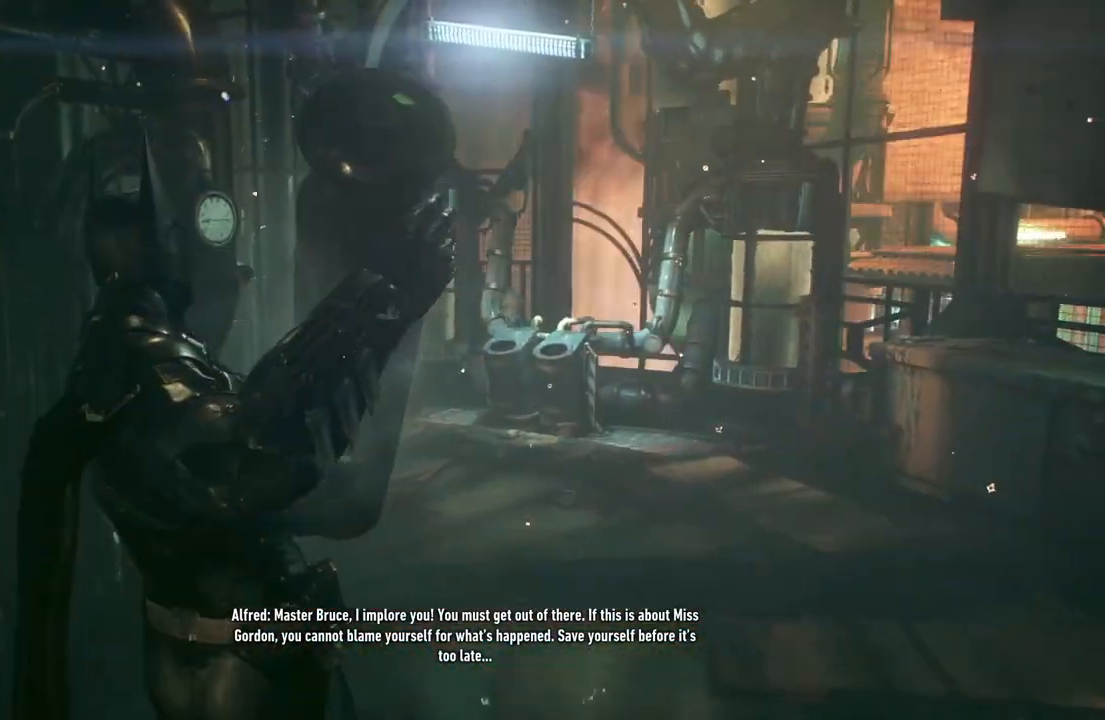
{"buttons": [], "left_stick": "up", "right_stick": "down-right", "events": []}
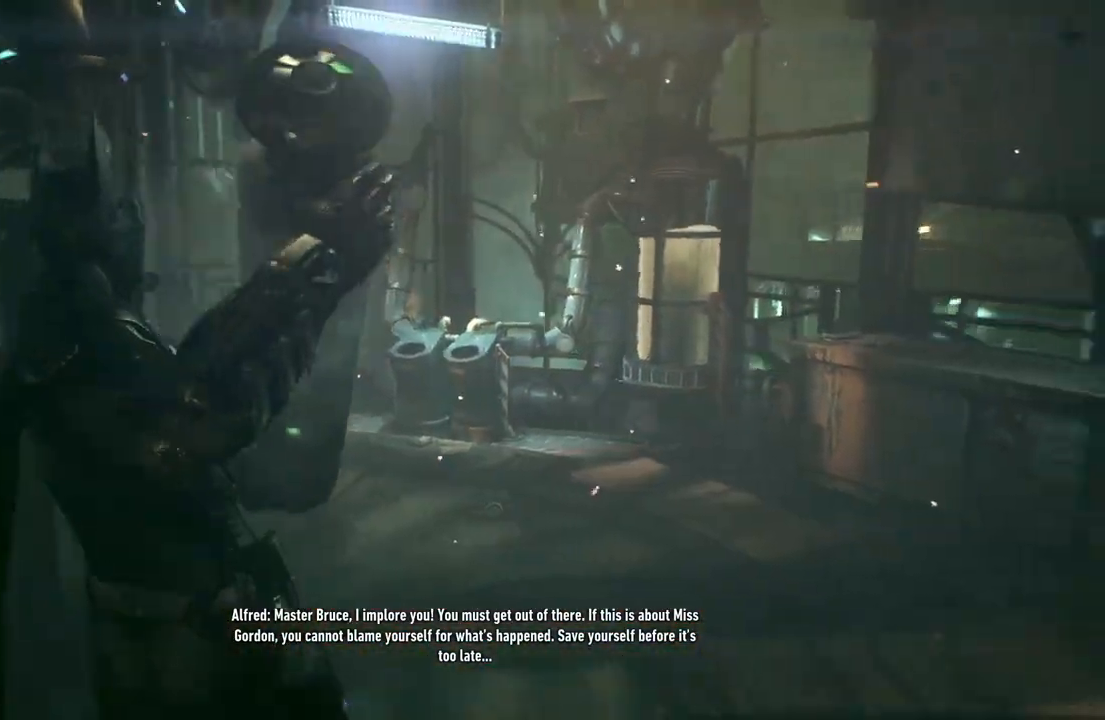
{"buttons": [], "left_stick": "up", "right_stick": "center", "events": [[283, "right_stick", "center"]]}
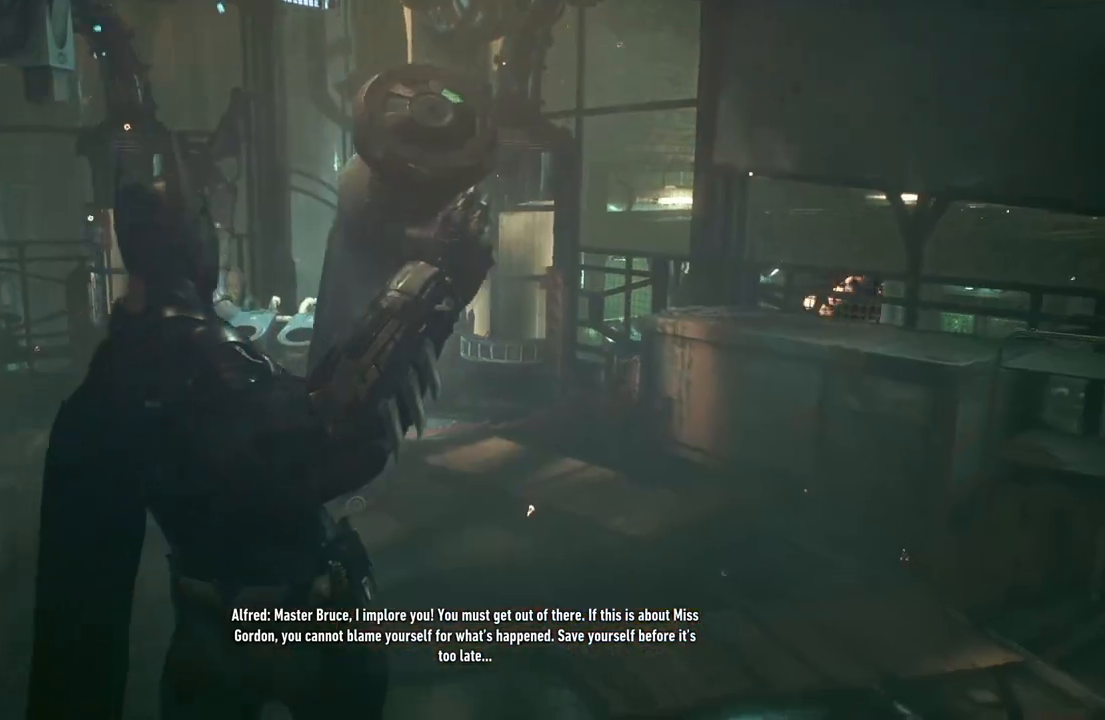
{"buttons": [], "left_stick": "up", "right_stick": "down-left", "events": [[83, "right_stick", "down-left"]]}